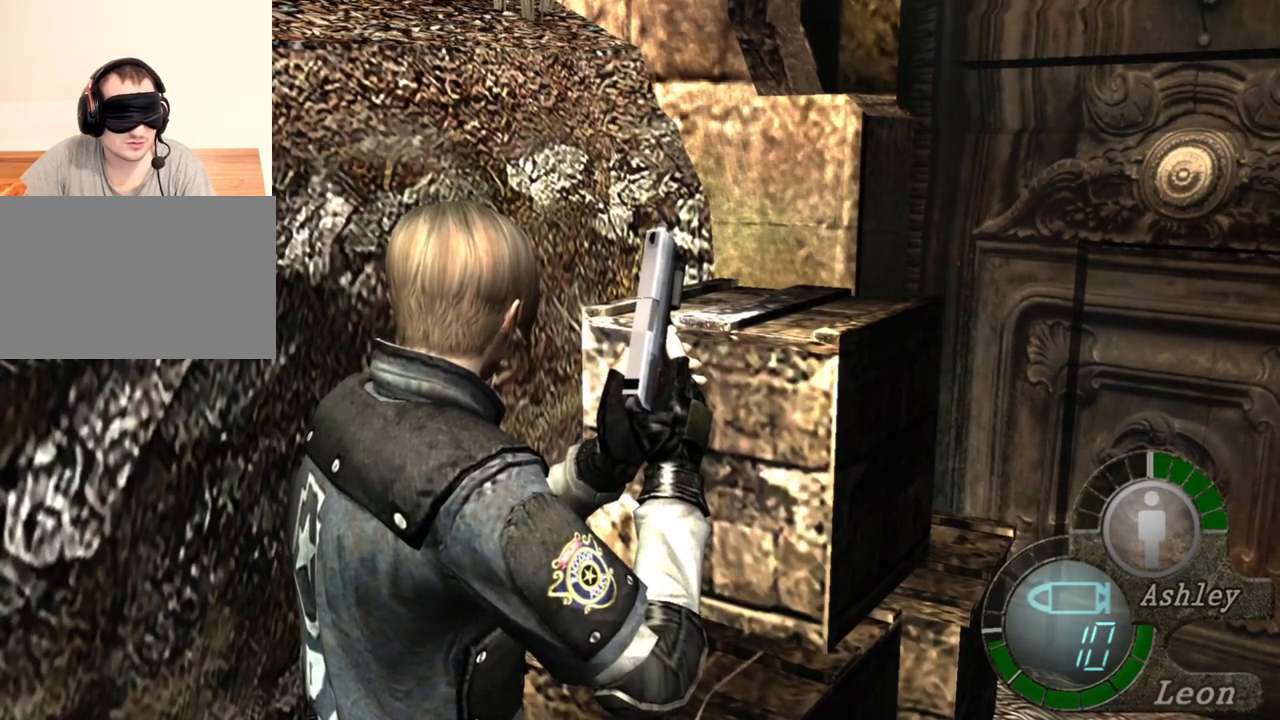
Gameplay with keyboard and mouse; each line is a JSON object with the keys and mouse buttons held at the frame after it. "events" lists presses ("down") and releases ("up") of "1", "2", "3", "4", "5", "a", "alt", "b", "c", "ctrl", "d", "e", "f", "g", "q", "r", "s", "shift", "space", "t", "tab", "tilde", "v", "w", "x", "z", "mouse_left", "mouse_wheel", "mouse_right", "mouse_mb4" and "mouse_mb5" between this image and that frame as [ms after this image, input, new state], when the widget could be followed in between. "mouse_left", "mouse_wheel", "mouse_right", "mouse_mb4", "mouse_mb5" = the "left", "wheel", "right", "mb4", "mb5" buttons of the "mouse" list. No other keys are recorded. "wheel" means that the mouse wheel is clicked or scrolled. Mouse movement is not recorded.
{"keys": ["r"], "mouse": ["right"], "events": [[250, "mouse_right", "down"], [316, "r", "down"], [450, "r", "up"], [483, "r", "down"]]}
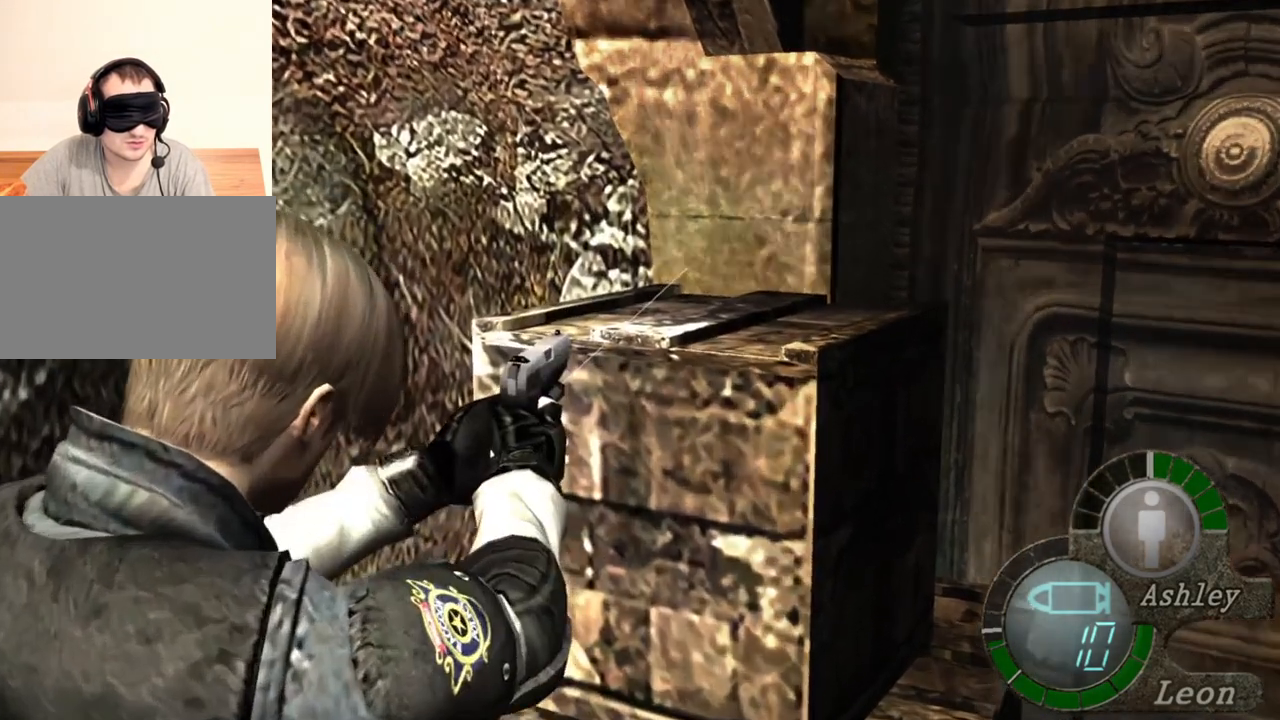
{"keys": [], "mouse": ["right"], "events": [[83, "r", "up"], [116, "r", "down"], [183, "r", "up"]]}
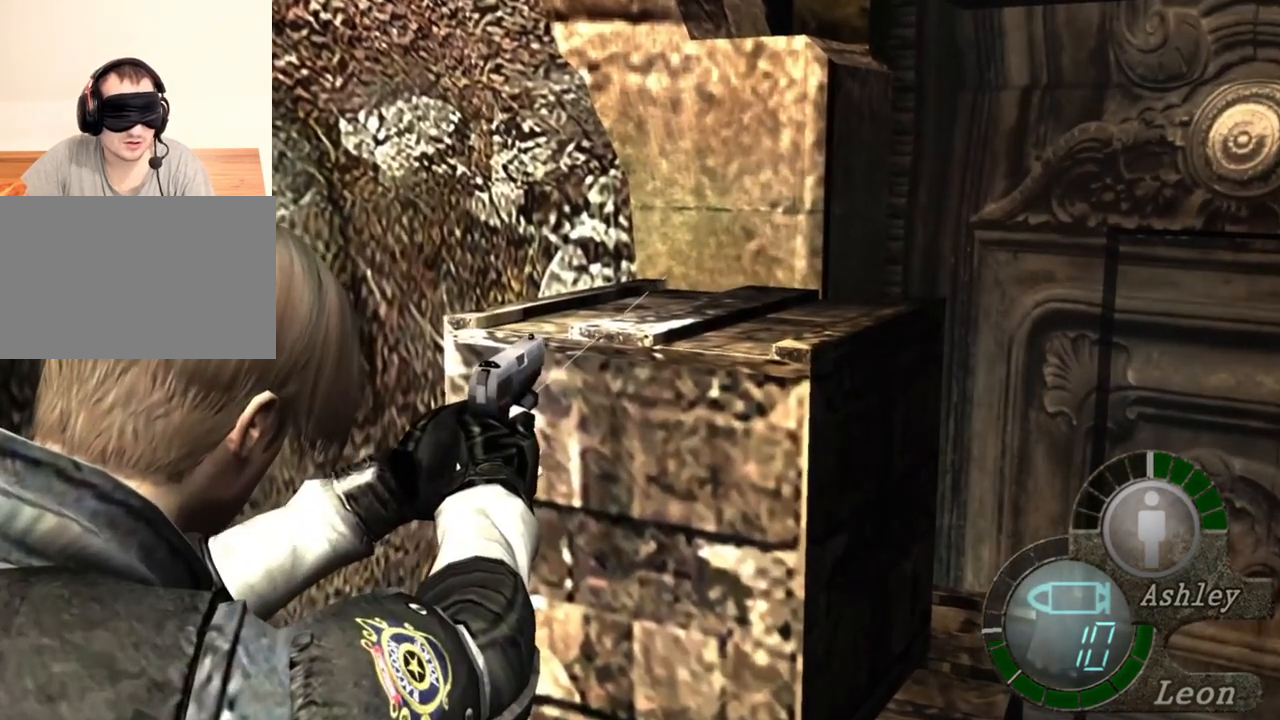
{"keys": [], "mouse": [], "events": [[216, "mouse_right", "up"]]}
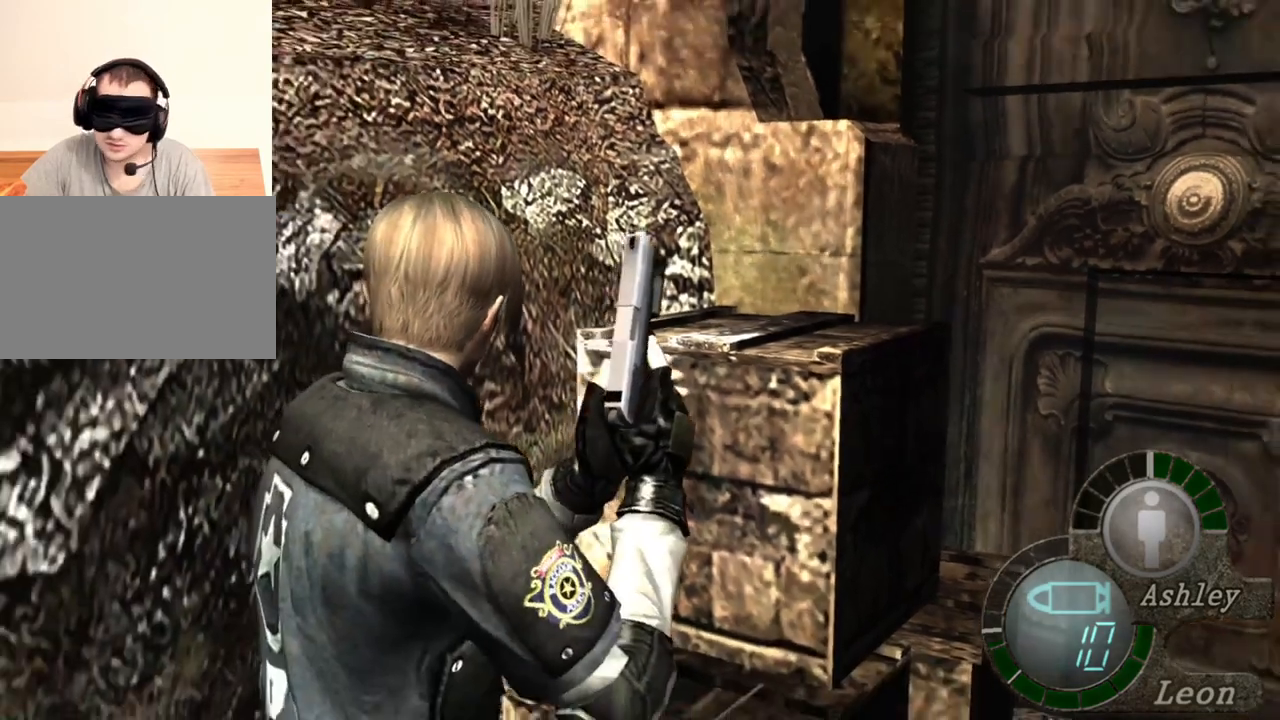
{"keys": [], "mouse": [], "events": []}
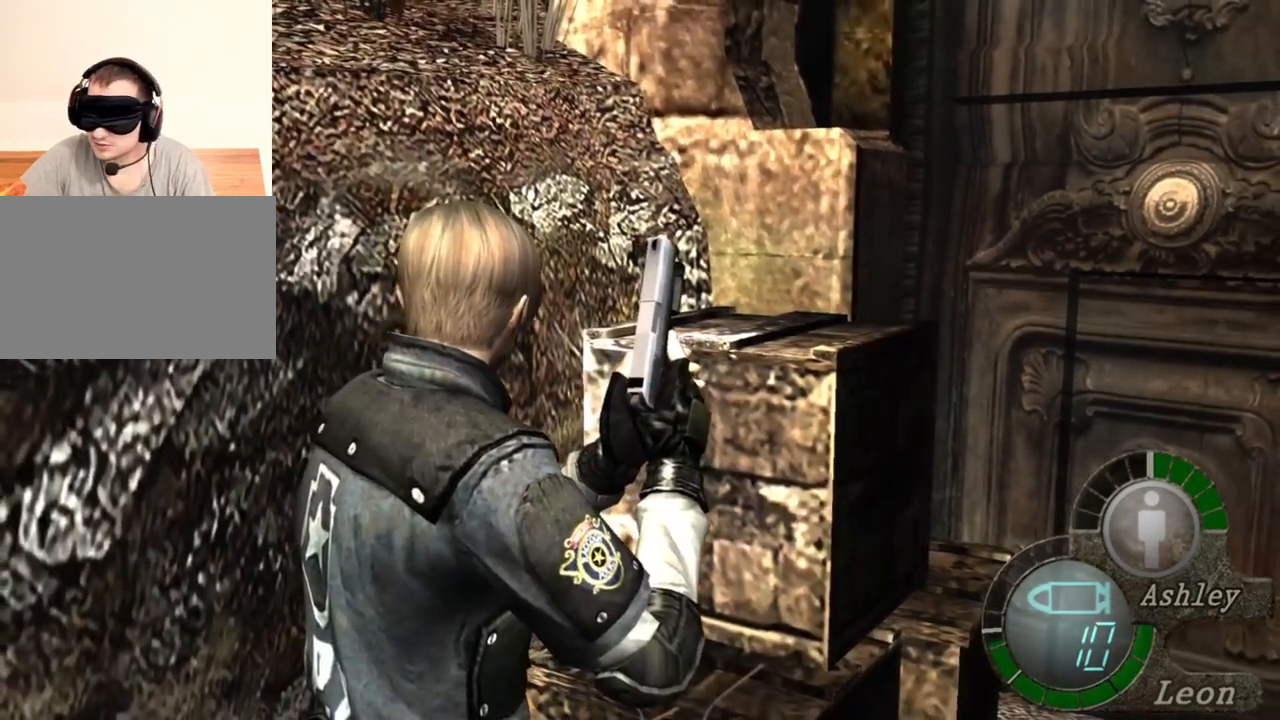
{"keys": [], "mouse": [], "events": []}
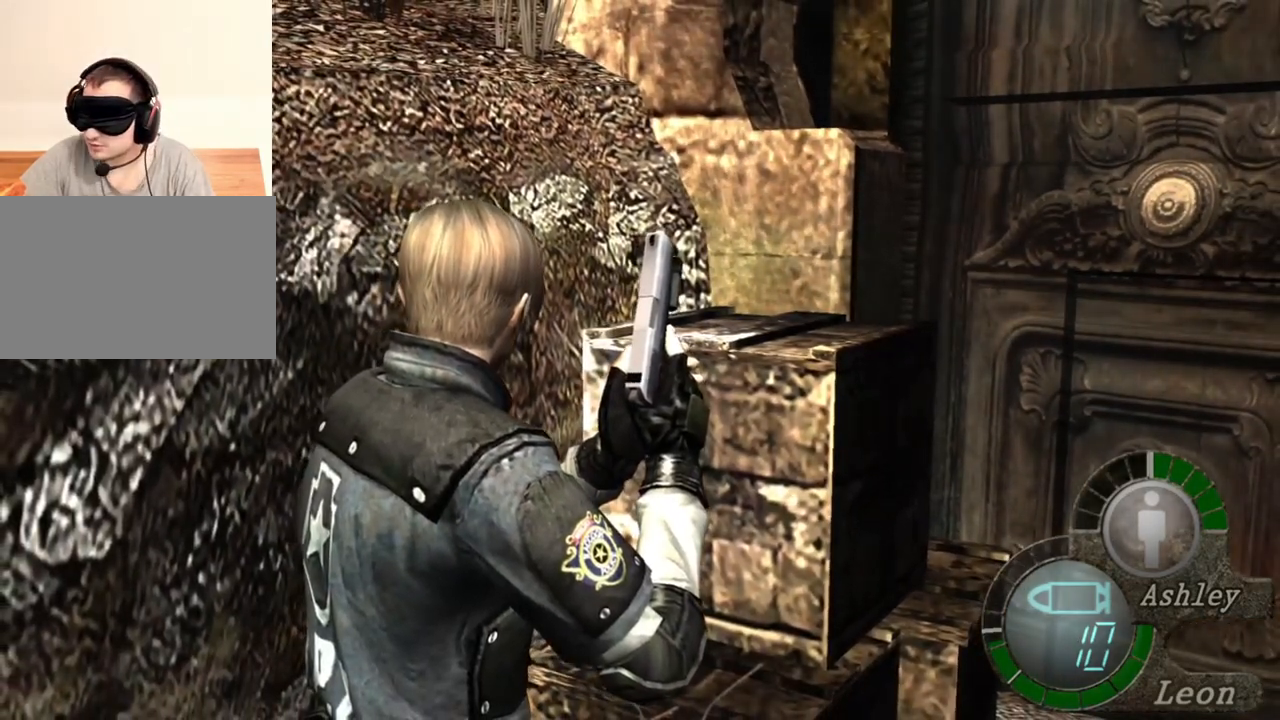
{"keys": [], "mouse": [], "events": []}
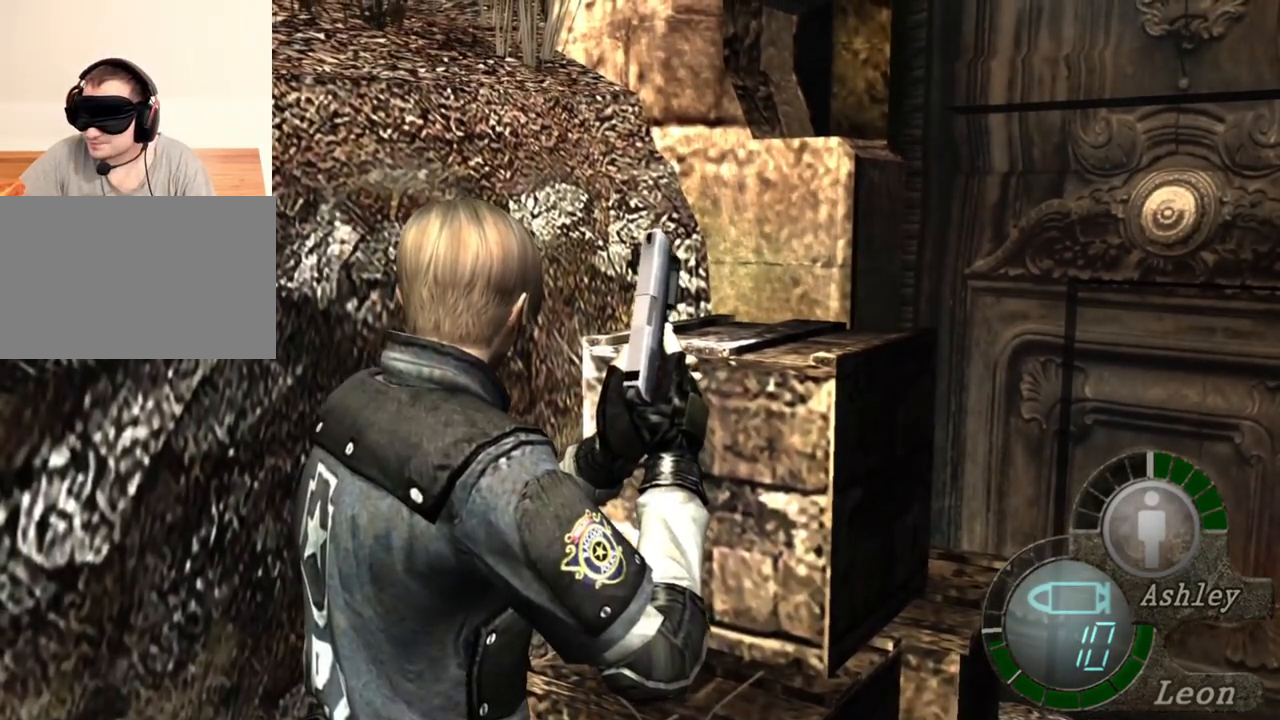
{"keys": ["s"], "mouse": [], "events": [[83, "s", "down"], [250, "s", "up"], [483, "s", "down"]]}
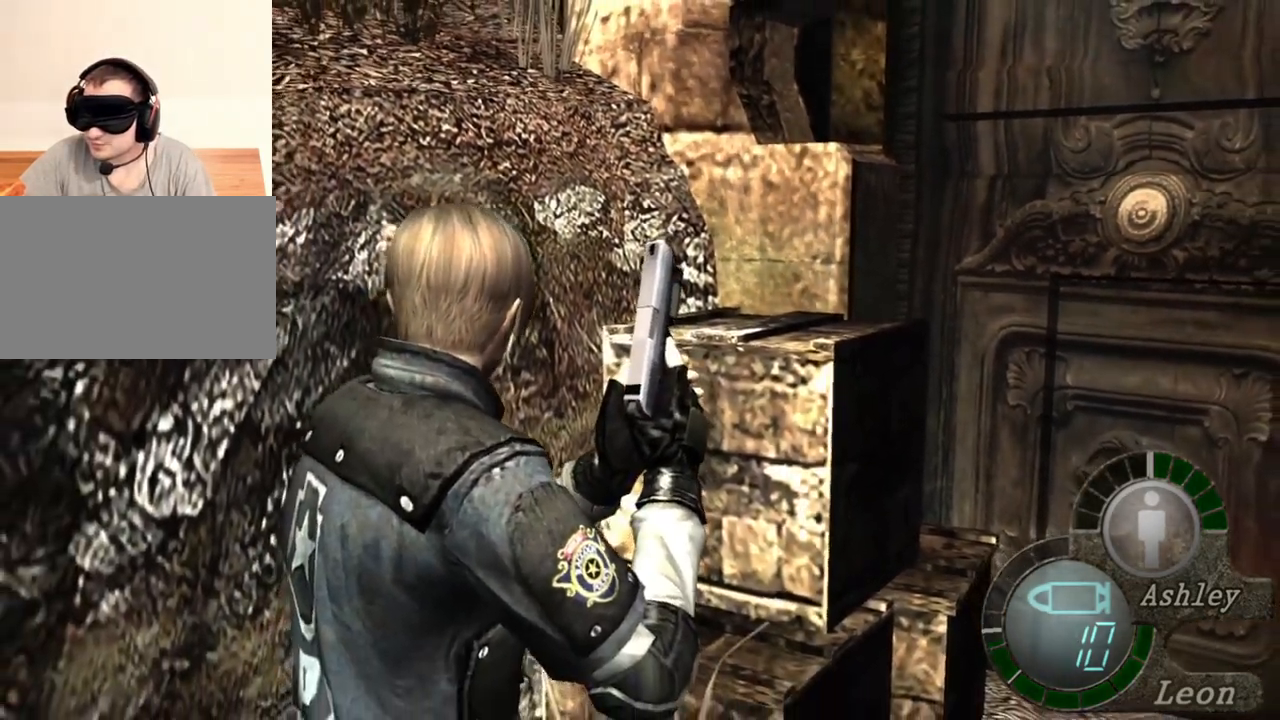
{"keys": [], "mouse": [], "events": [[83, "shift", "down"], [250, "shift", "up"], [316, "s", "up"]]}
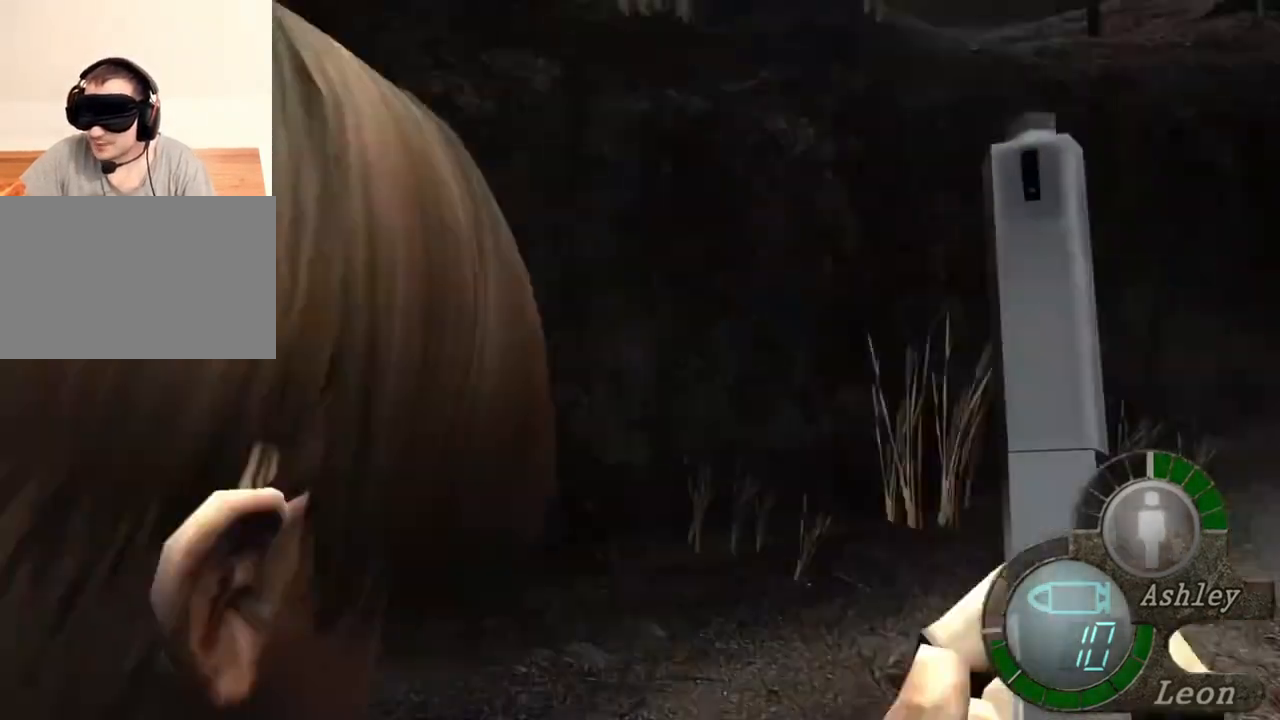
{"keys": [], "mouse": [], "events": []}
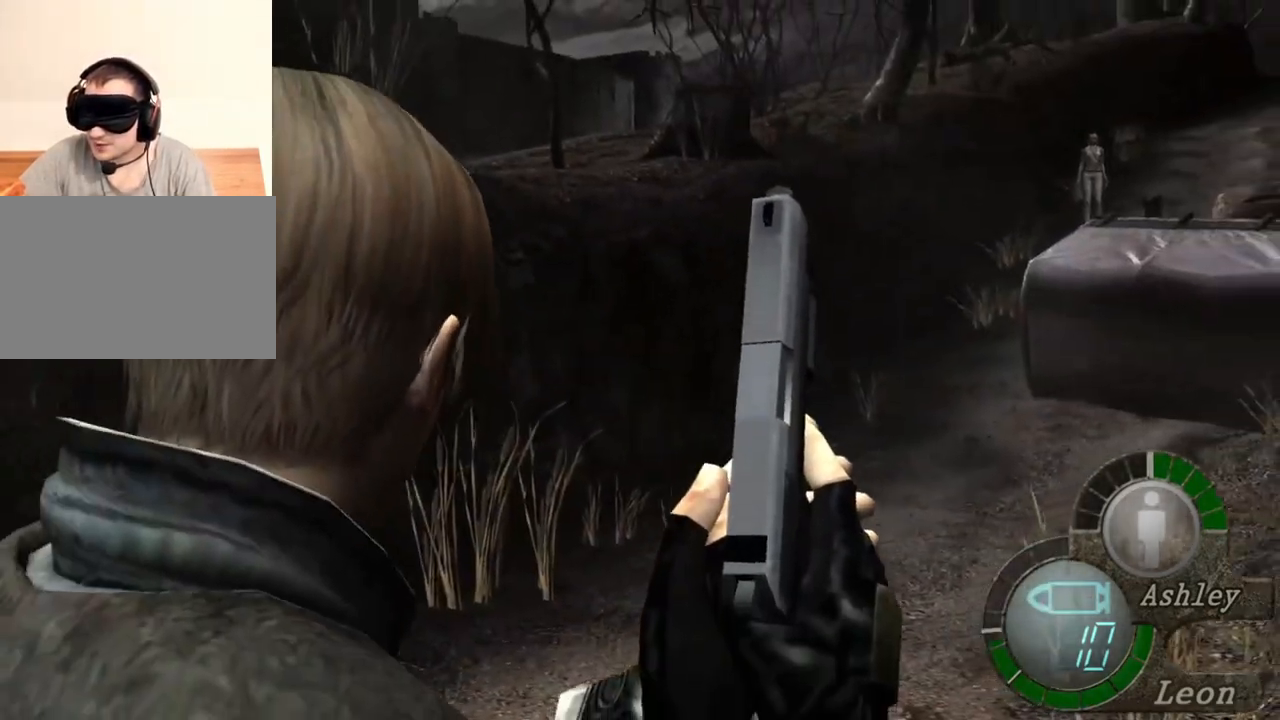
{"keys": [], "mouse": [], "events": []}
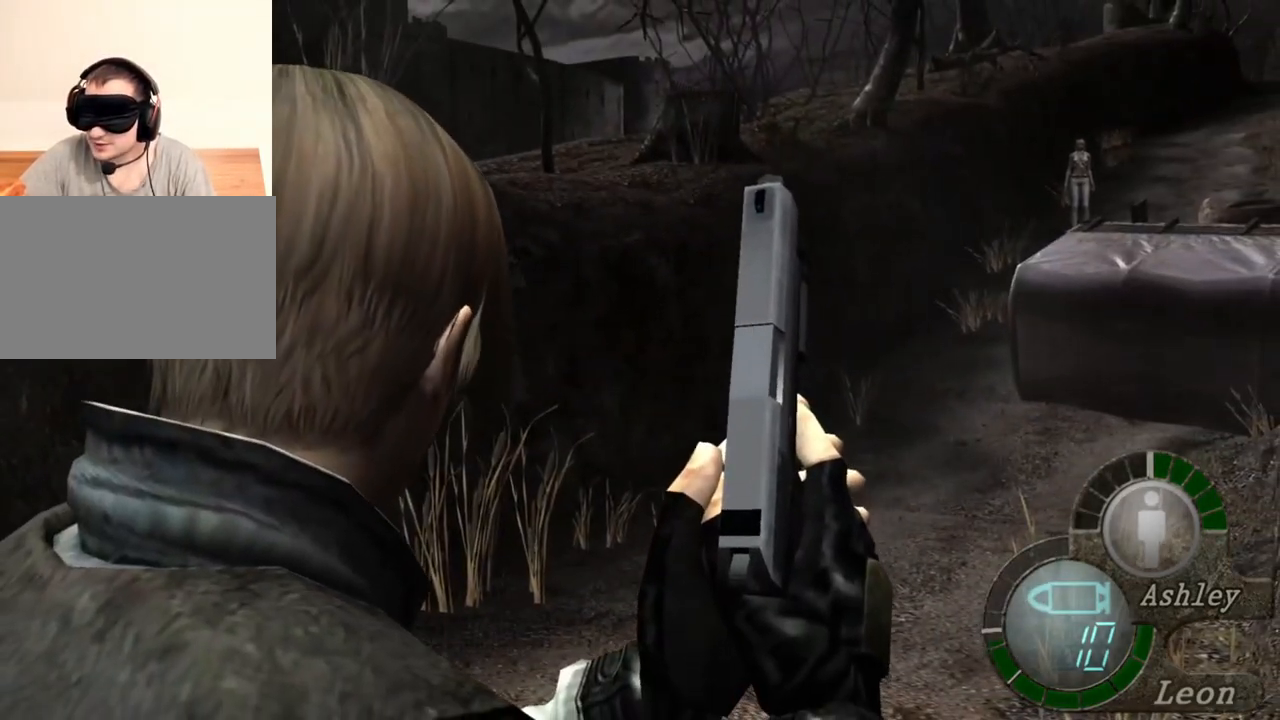
{"keys": [], "mouse": [], "events": []}
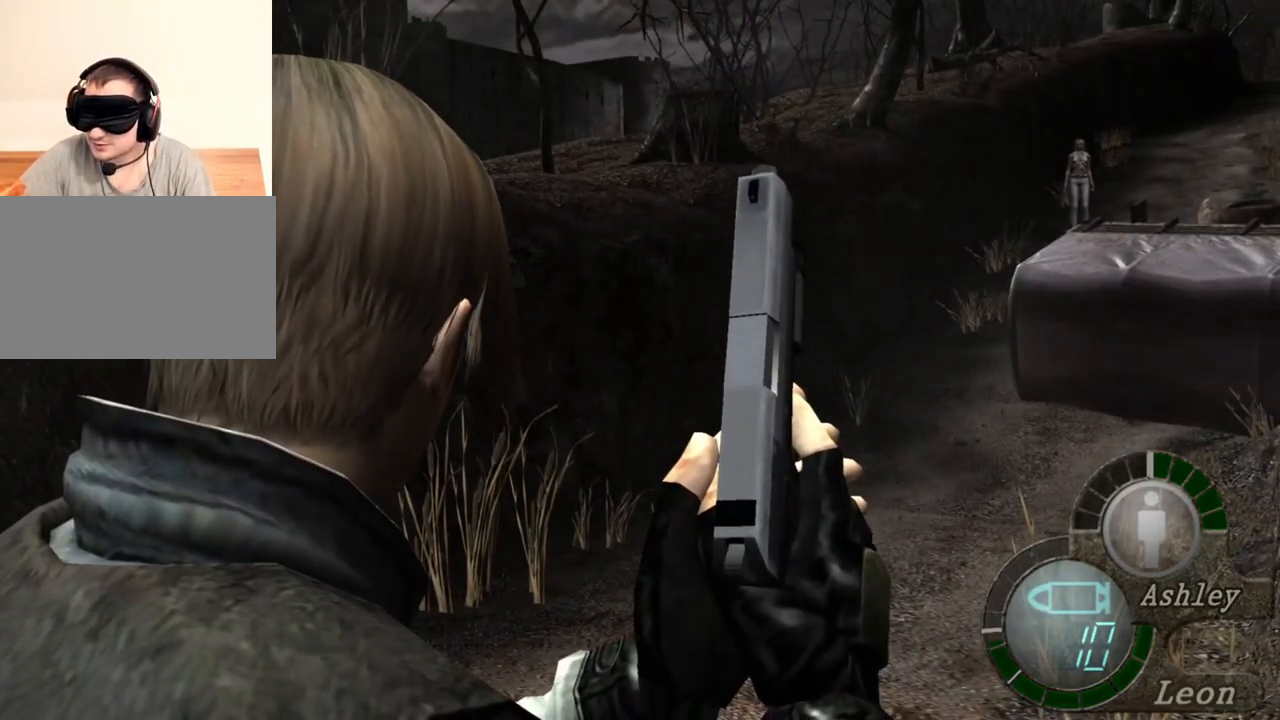
{"keys": [], "mouse": [], "events": []}
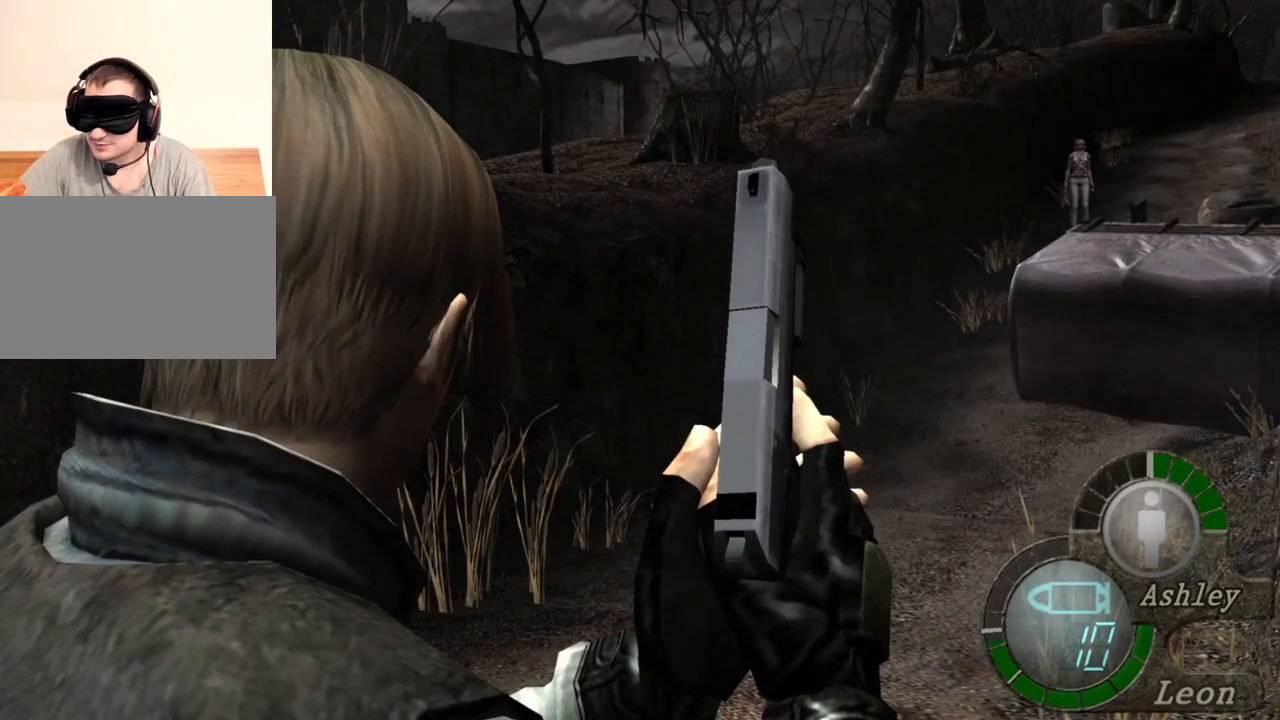
{"keys": [], "mouse": [], "events": []}
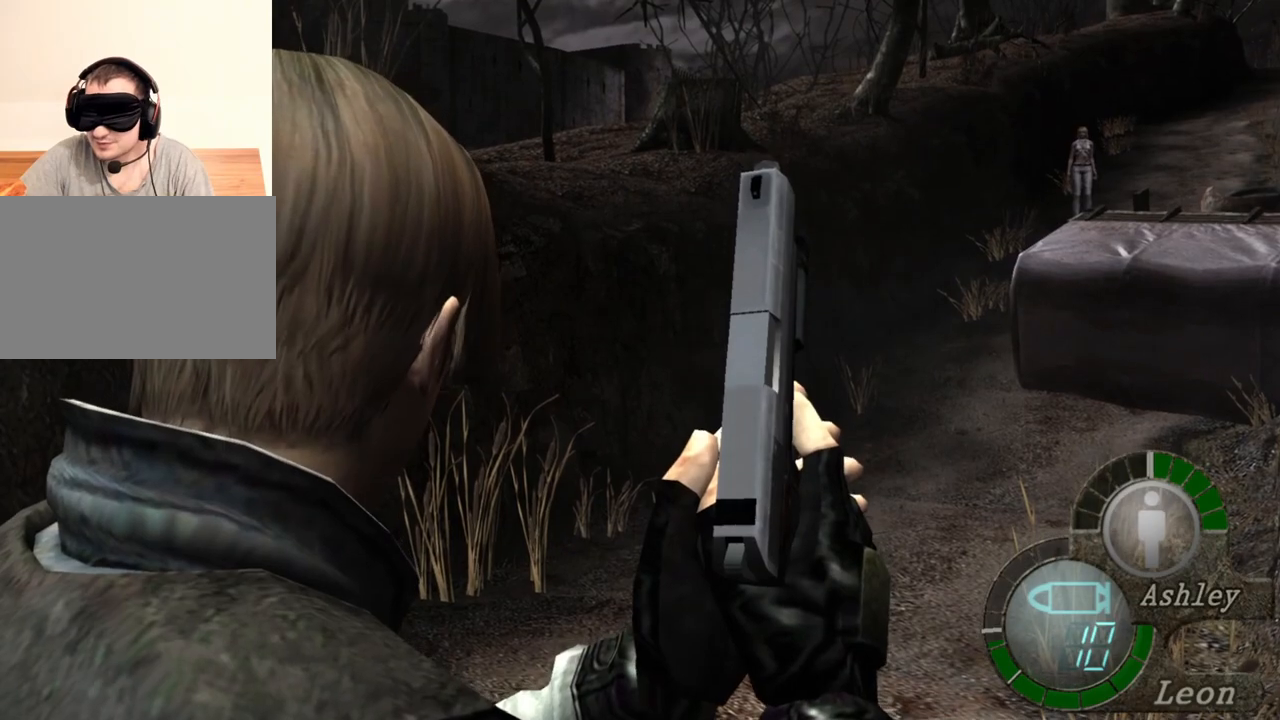
{"keys": [], "mouse": [], "events": []}
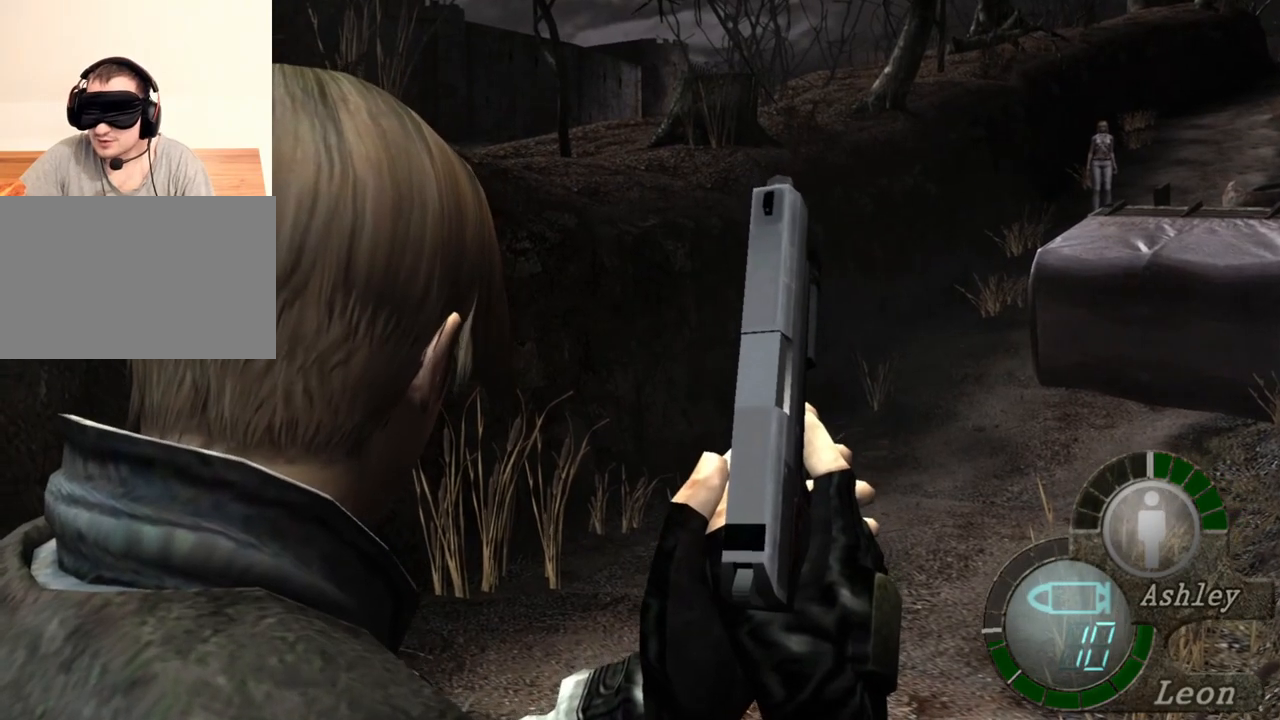
{"keys": [], "mouse": [], "events": []}
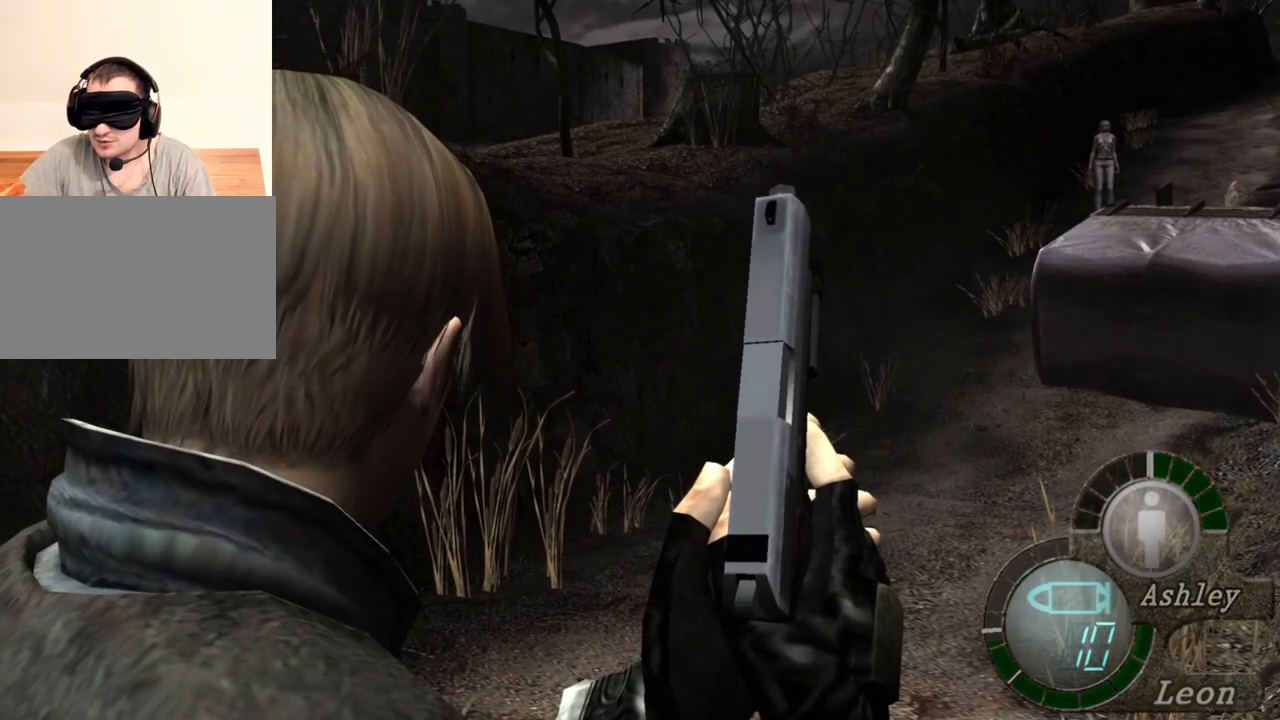
{"keys": [], "mouse": [], "events": []}
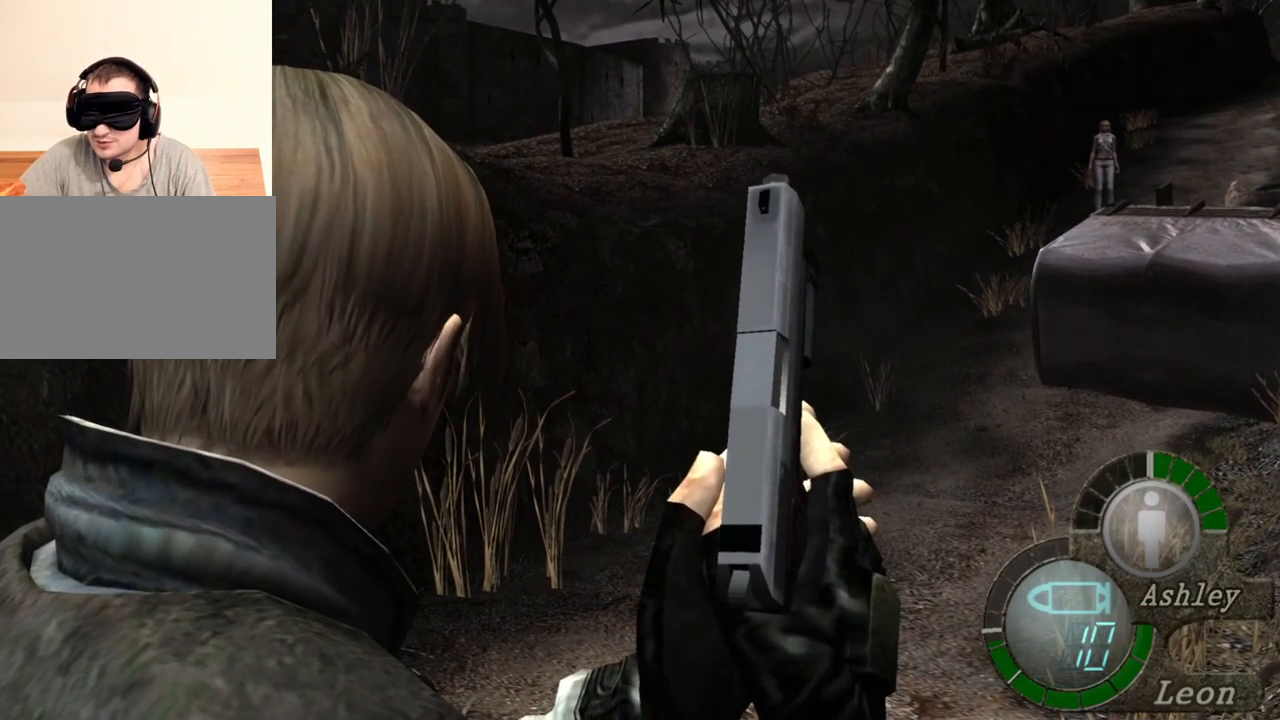
{"keys": ["shift", "w"], "mouse": [], "events": [[16, "shift", "down"], [16, "w", "down"]]}
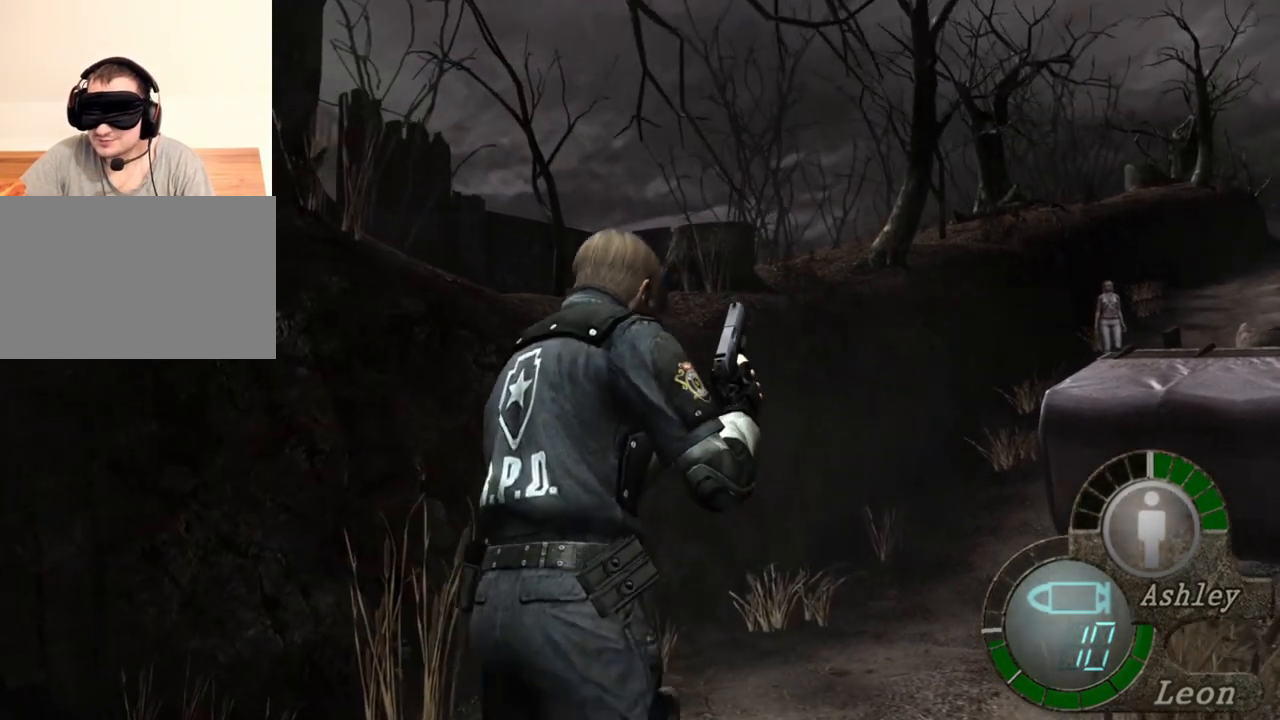
{"keys": ["shift", "w"], "mouse": [], "events": []}
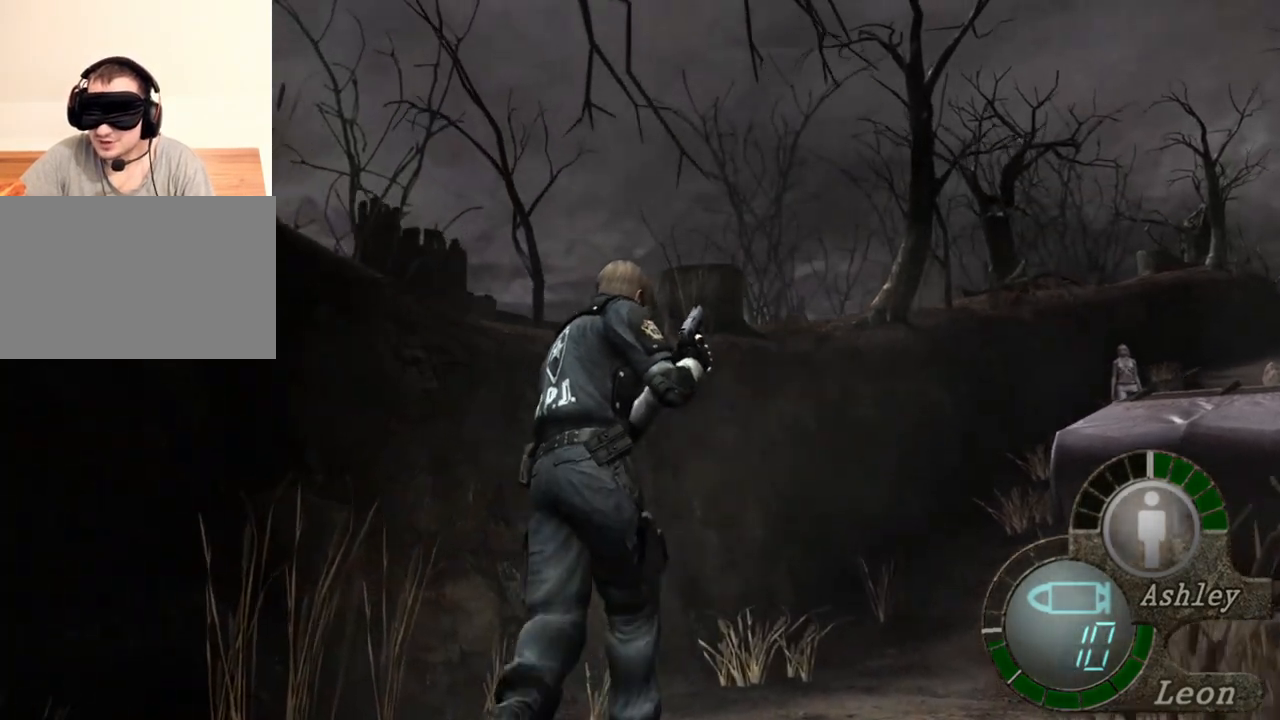
{"keys": ["shift", "w"], "mouse": [], "events": []}
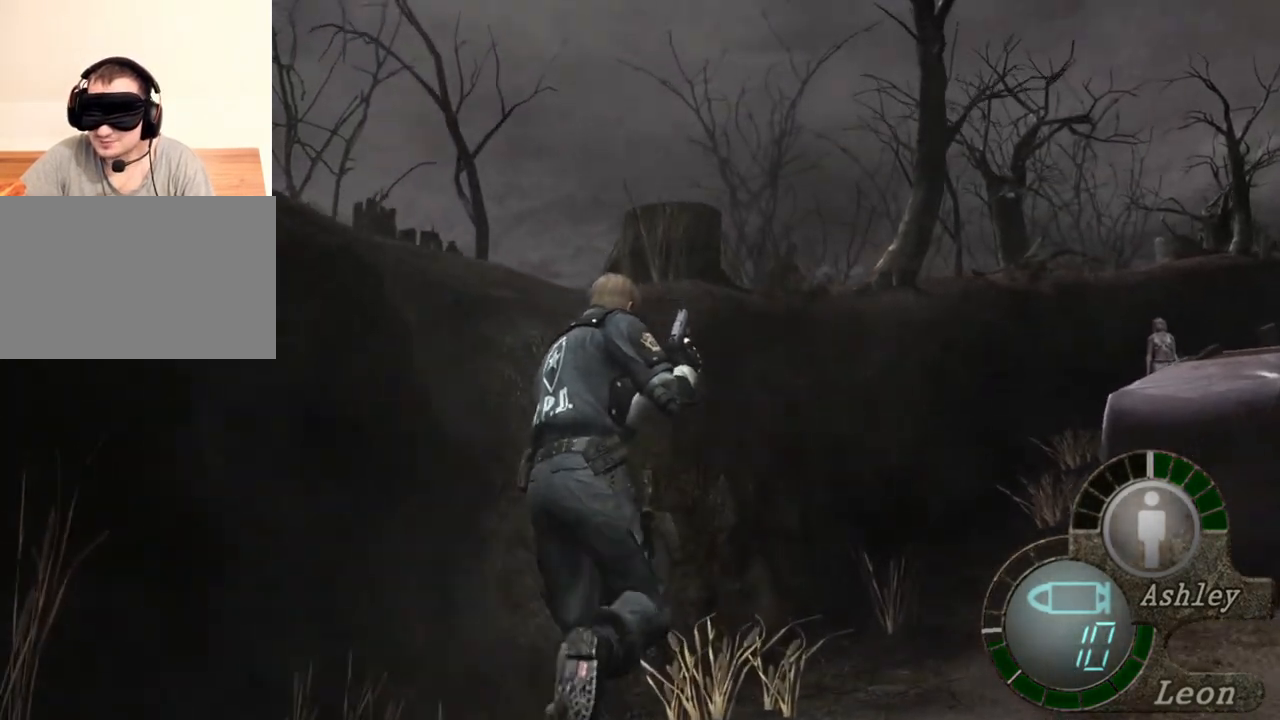
{"keys": ["shift", "w"], "mouse": [], "events": []}
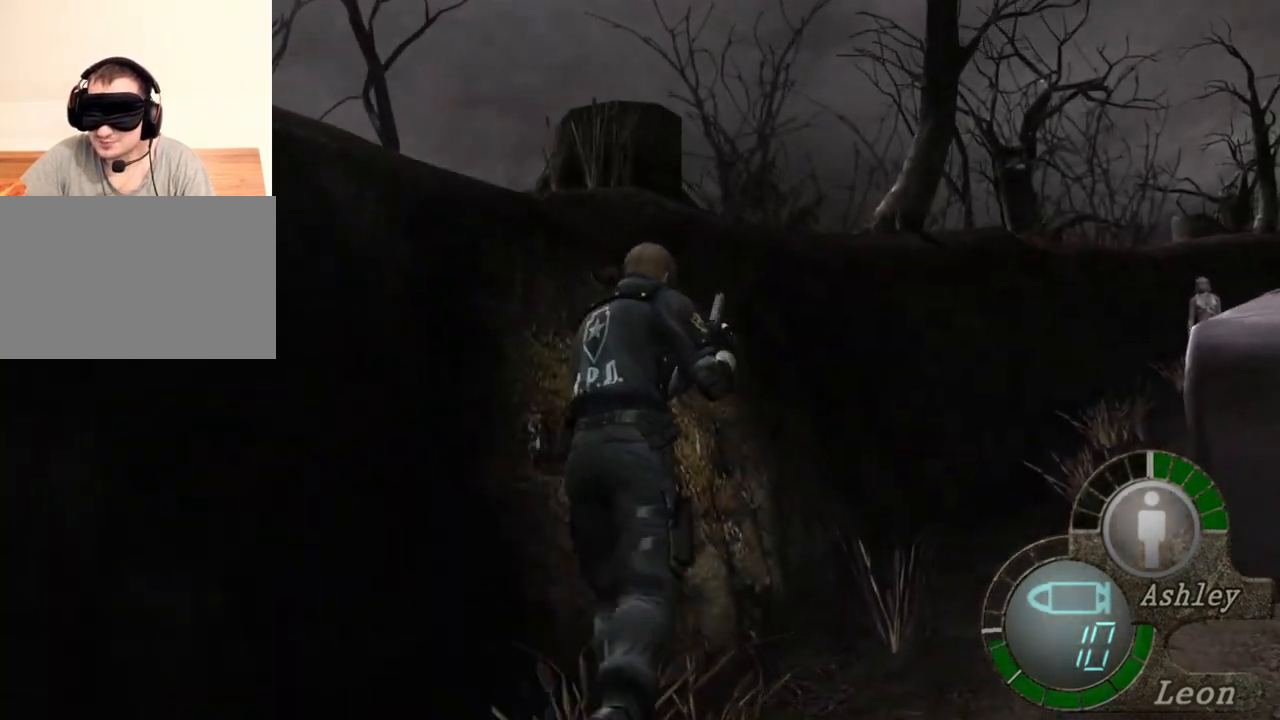
{"keys": ["shift", "w"], "mouse": [], "events": []}
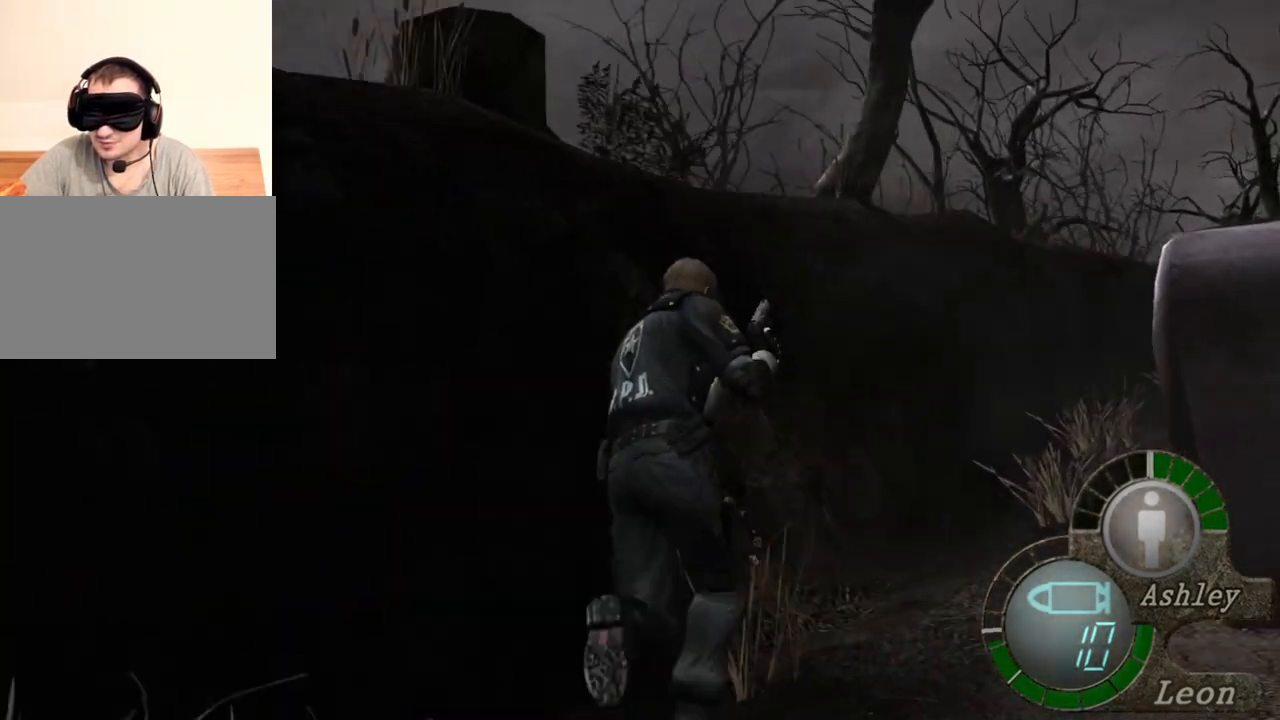
{"keys": ["shift", "w"], "mouse": [], "events": []}
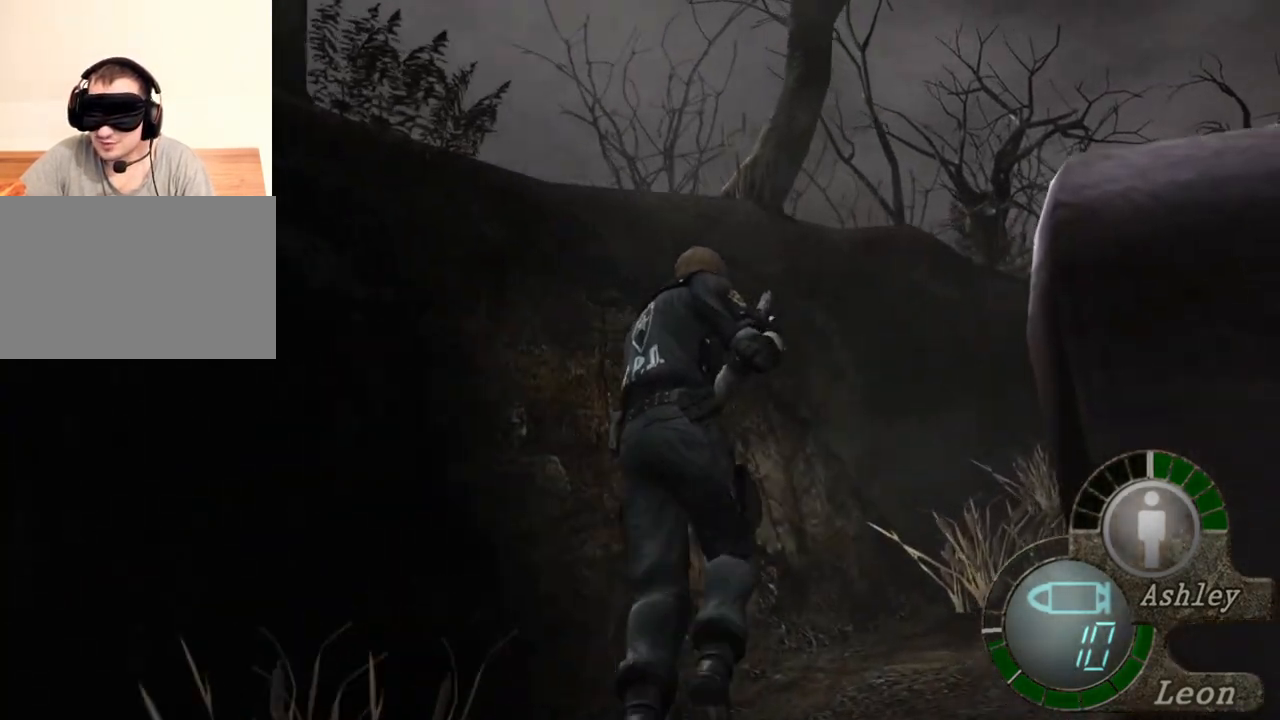
{"keys": ["shift", "w"], "mouse": [], "events": []}
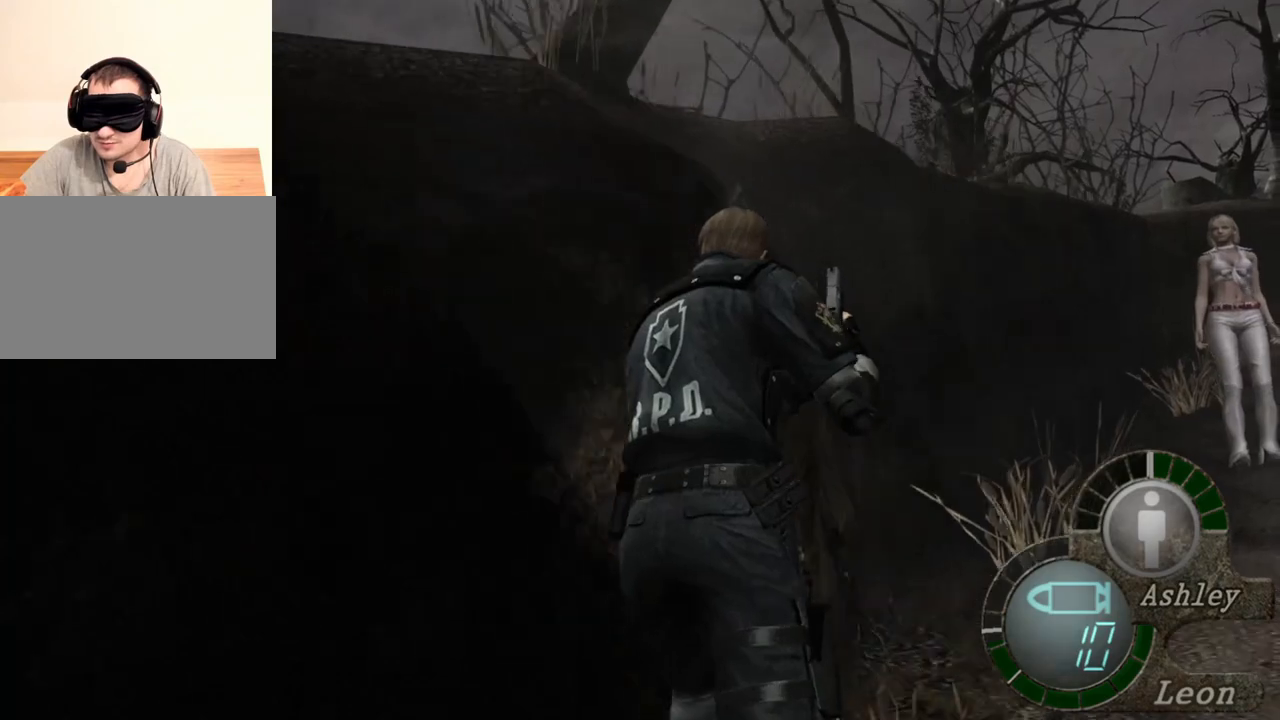
{"keys": ["shift", "w"], "mouse": [], "events": []}
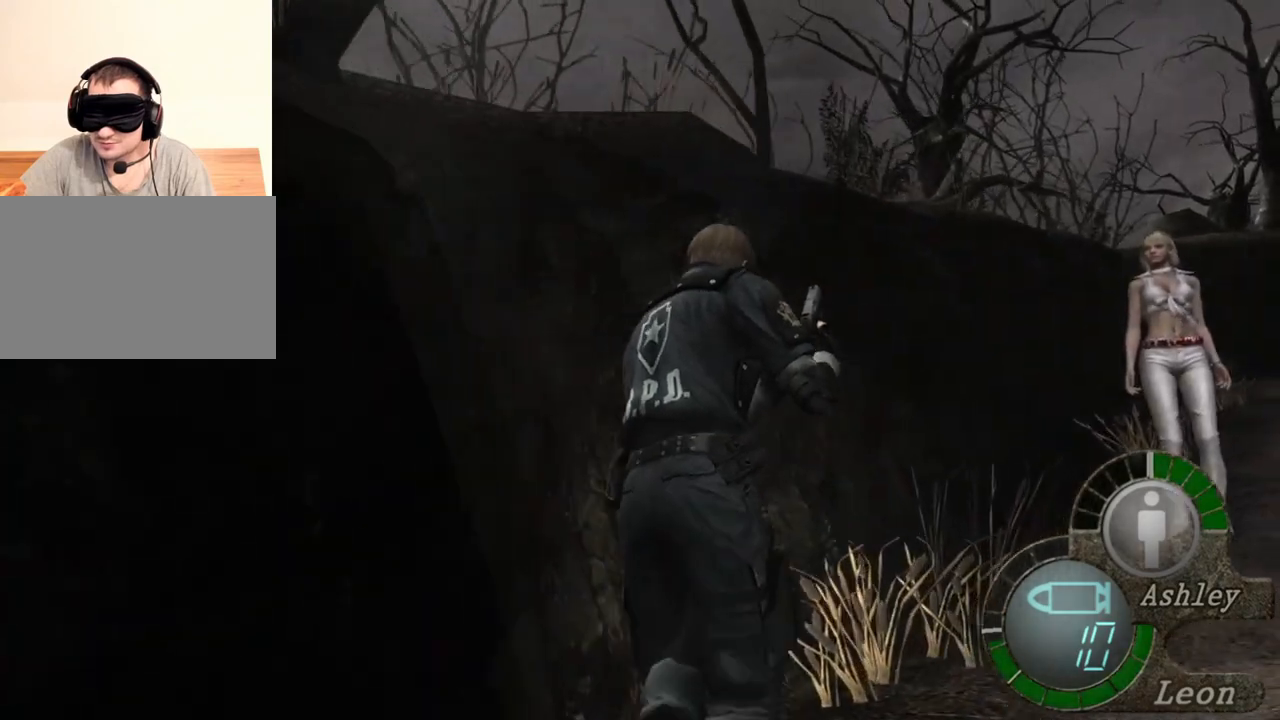
{"keys": ["shift", "w"], "mouse": [], "events": []}
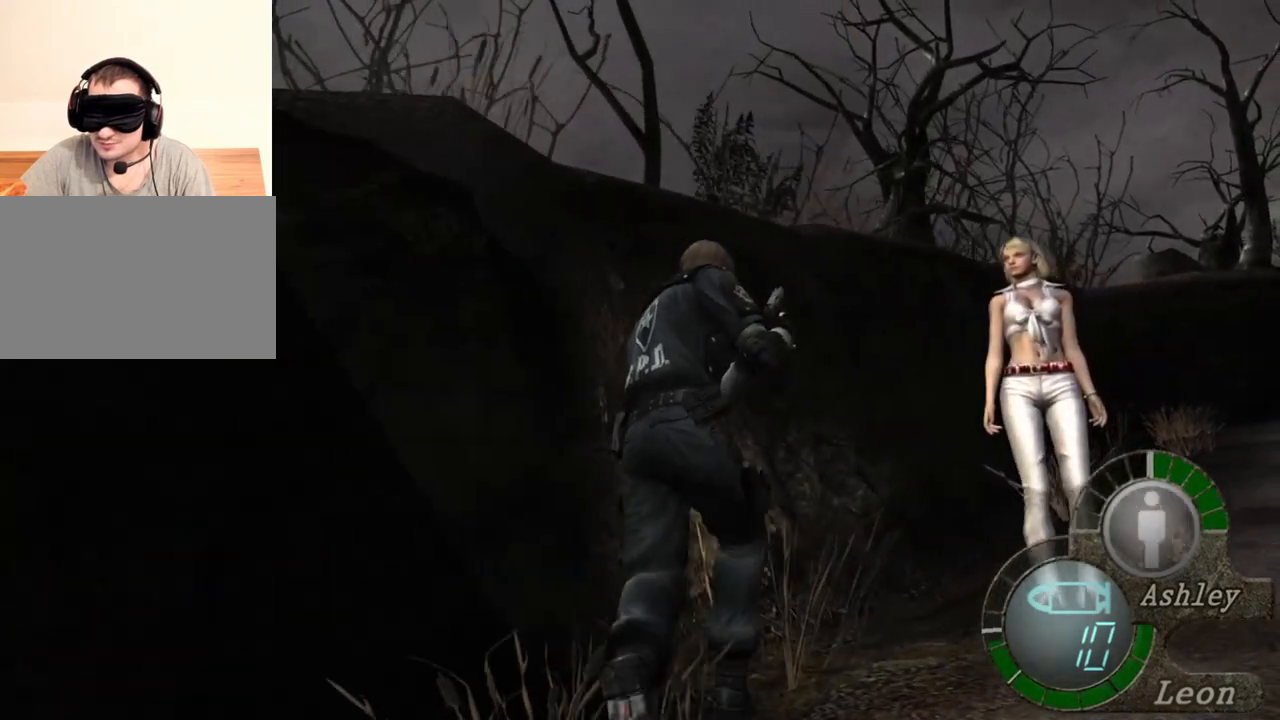
{"keys": ["shift", "w"], "mouse": [], "events": []}